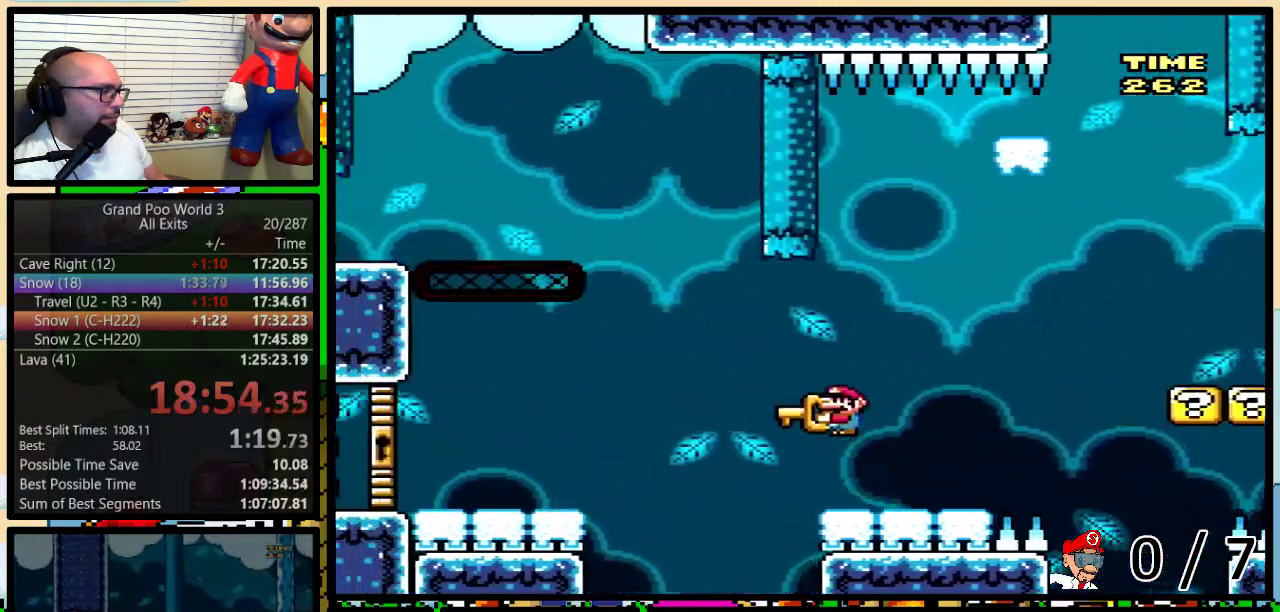
Gameplay with a controller (Nintendo layout); each line is a JSON object with the inputs held at the frame after it. "events" lists button and stick changes between this image and that frame as [ms after this image, input, new state], when the widget could be followed in between. Not read: L1 L3 R1 R3.
{"buttons": ["B", "Y", "DPAD_LEFT"], "events": [[17, "B", "up"], [150, "B", "down"]]}
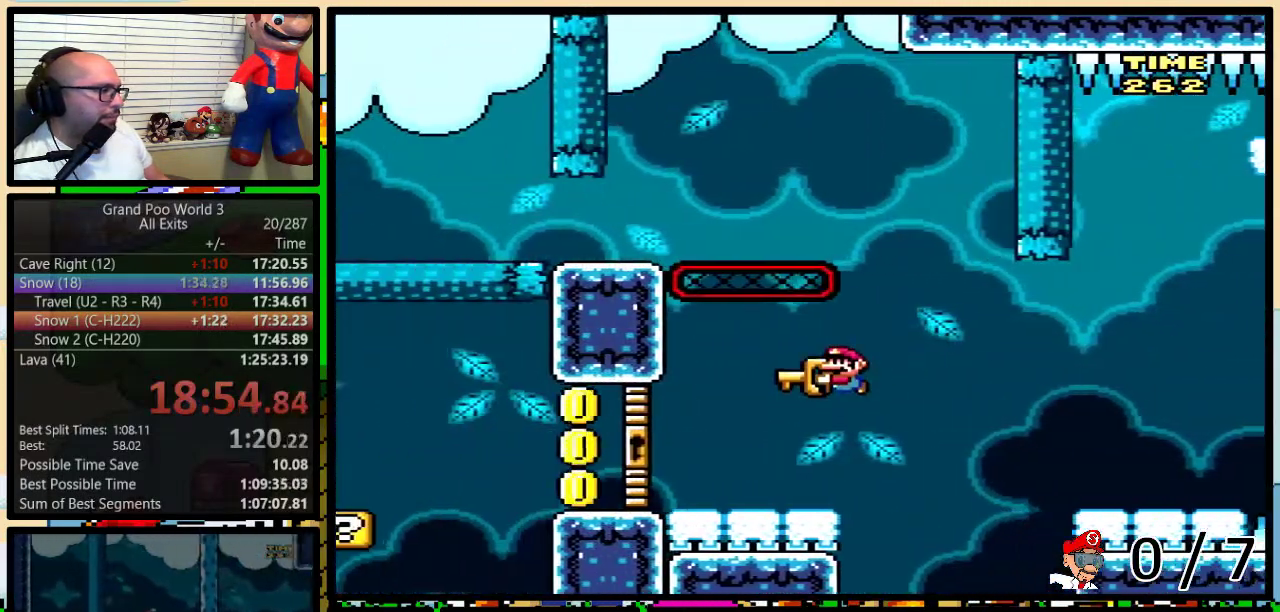
{"buttons": ["Y", "DPAD_LEFT"], "events": [[267, "B", "up"]]}
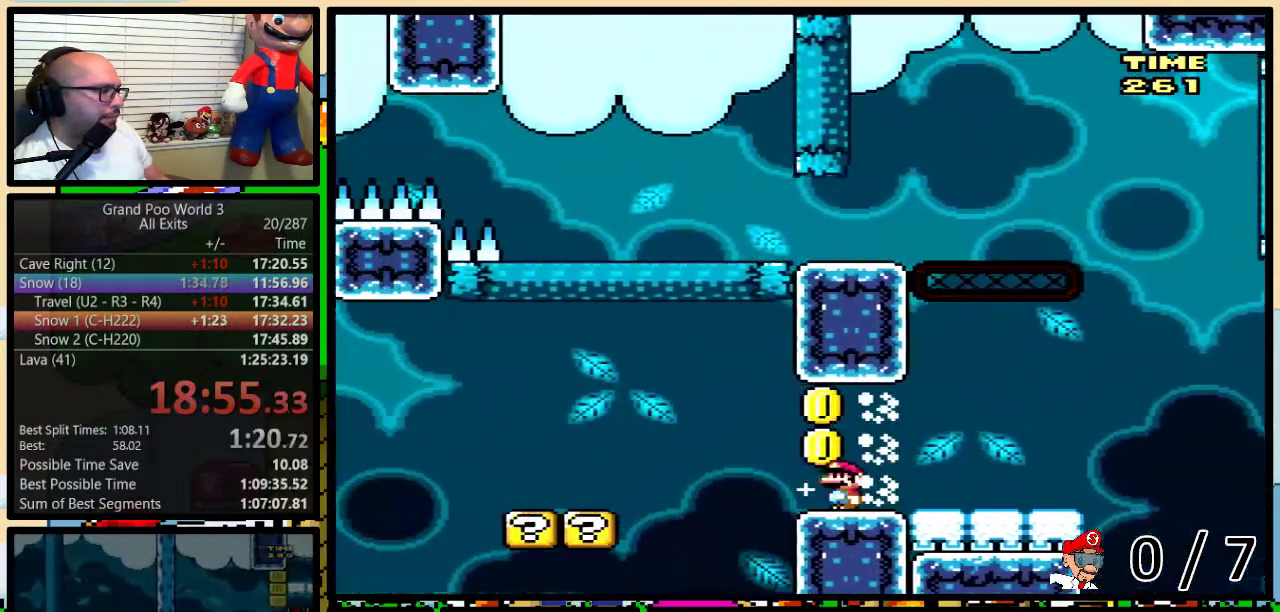
{"buttons": ["Y", "DPAD_LEFT"], "events": [[33, "A", "down"], [100, "A", "up"]]}
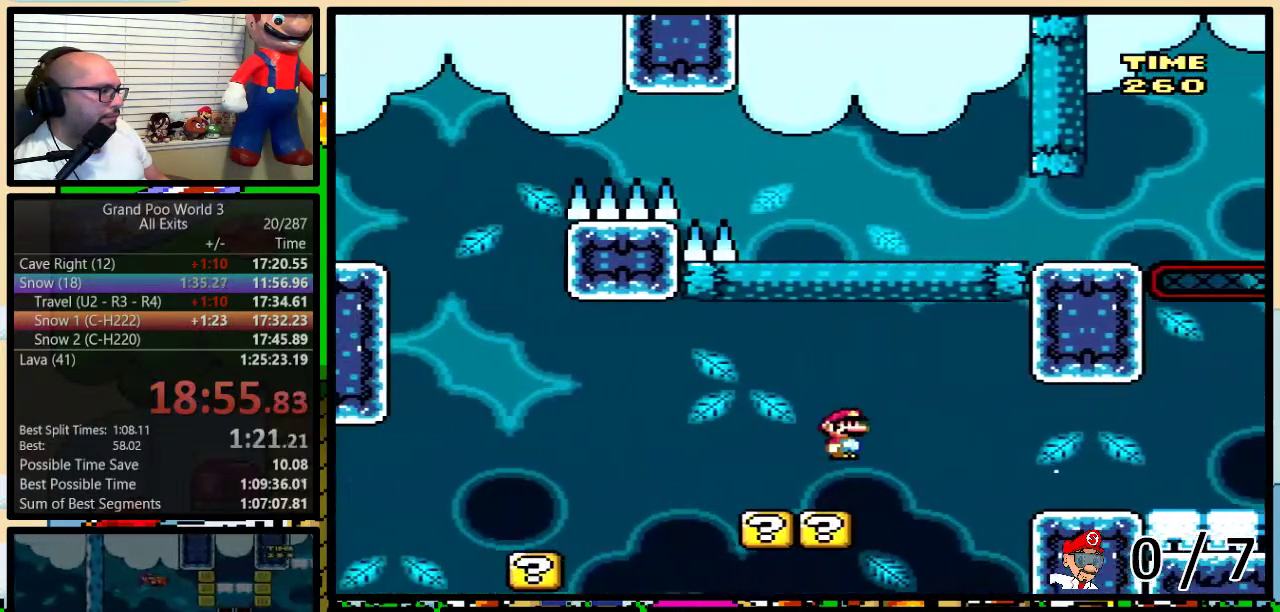
{"buttons": ["A", "Y", "DPAD_LEFT"], "events": [[367, "A", "down"]]}
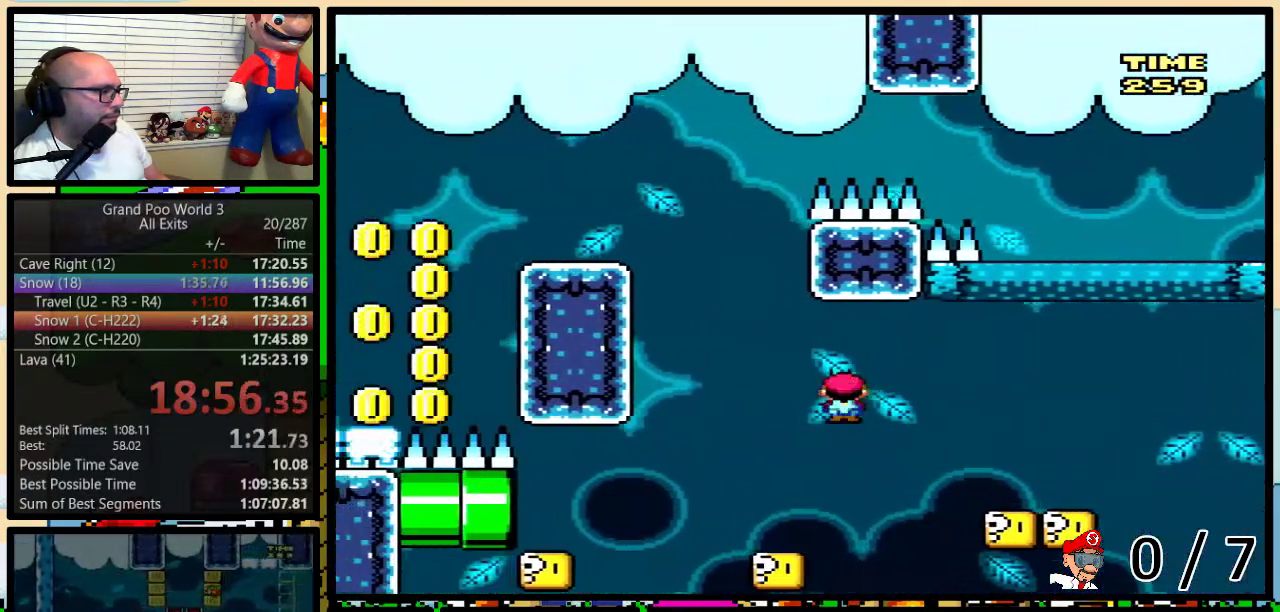
{"buttons": ["Y", "DPAD_LEFT"], "events": [[33, "A", "up"], [67, "DPAD_RIGHT", "down"], [133, "DPAD_LEFT", "up"], [233, "DPAD_DOWN", "down"], [267, "A", "down"], [267, "DPAD_DOWN", "up"], [267, "DPAD_LEFT", "down"], [267, "DPAD_RIGHT", "up"], [500, "A", "up"]]}
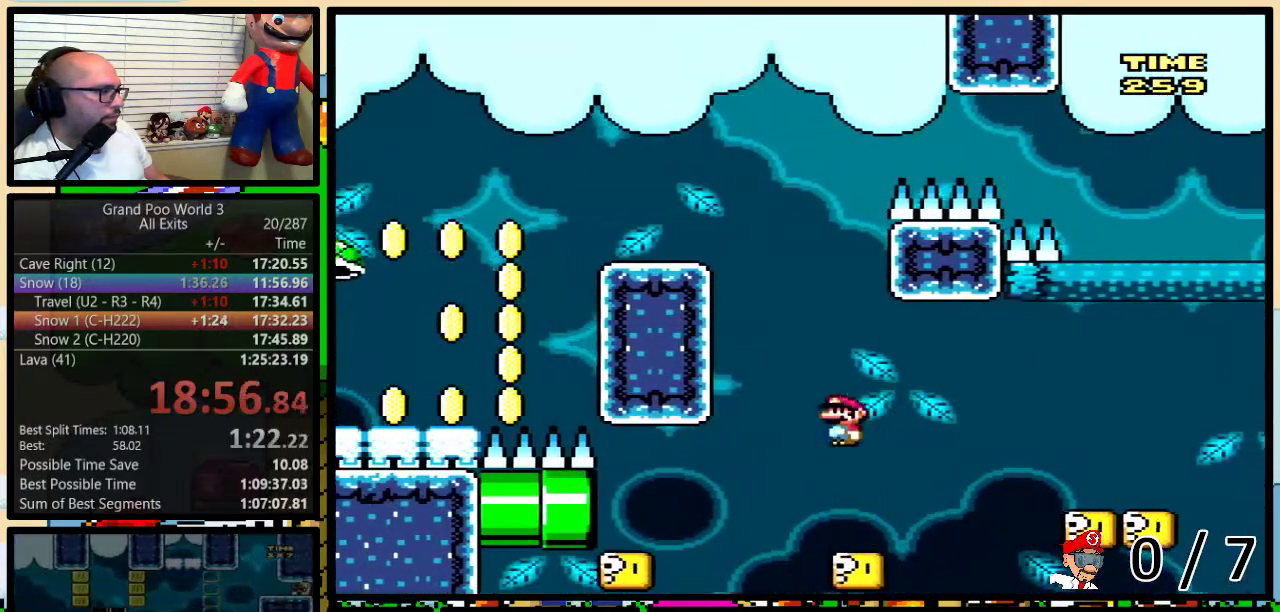
{"buttons": ["A", "Y", "DPAD_LEFT"], "events": [[33, "A", "down"], [133, "A", "up"], [150, "A", "down"]]}
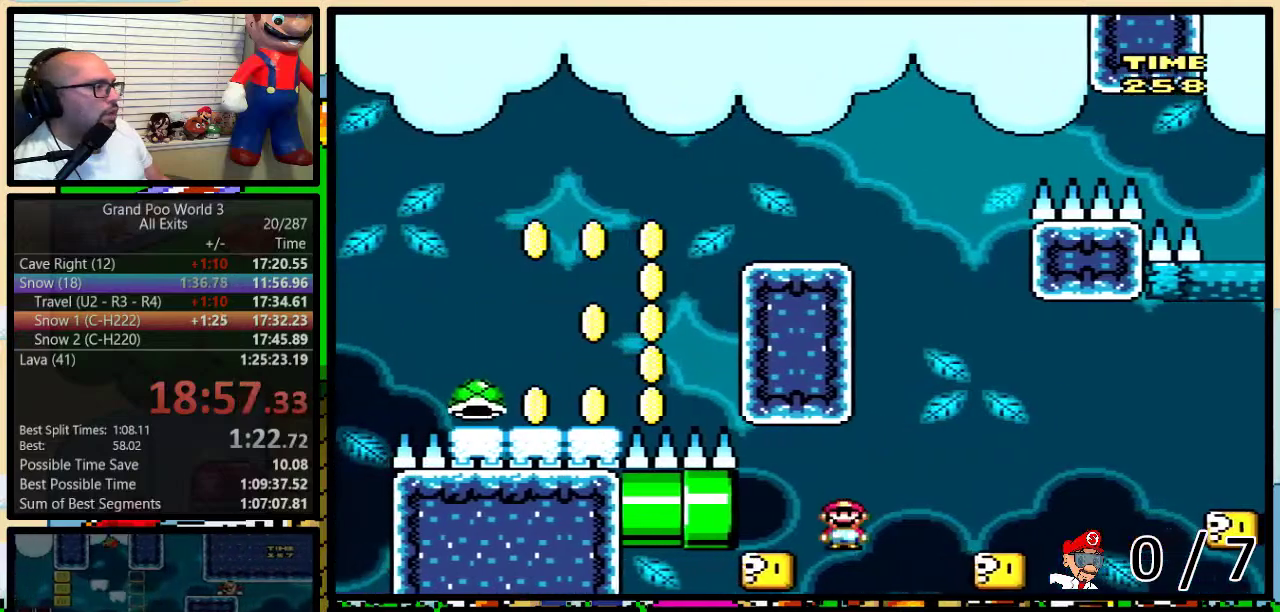
{"buttons": [], "events": [[150, "A", "up"], [200, "DPAD_LEFT", "up"], [433, "Y", "up"]]}
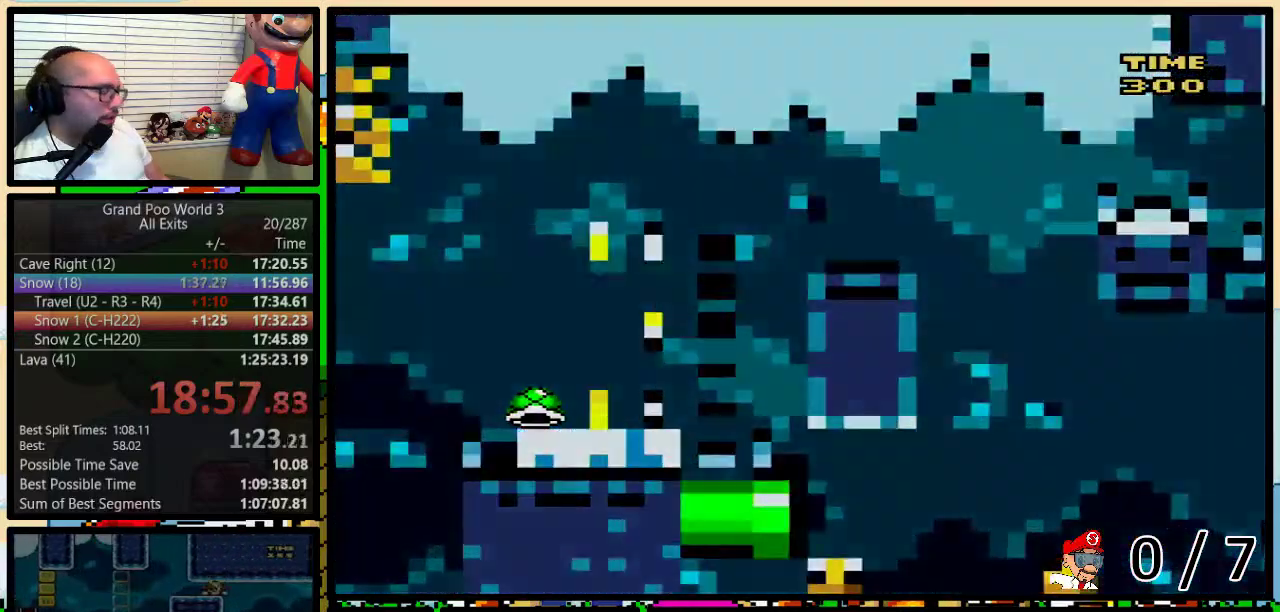
{"buttons": ["Y"], "events": [[183, "Y", "down"]]}
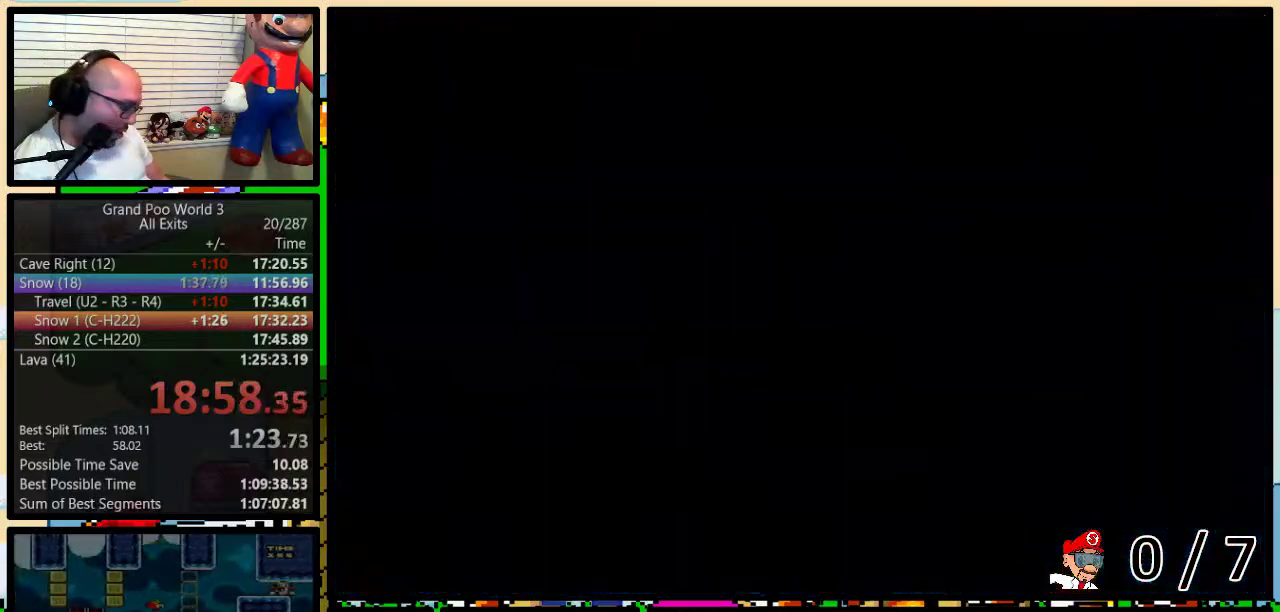
{"buttons": ["Y"], "events": []}
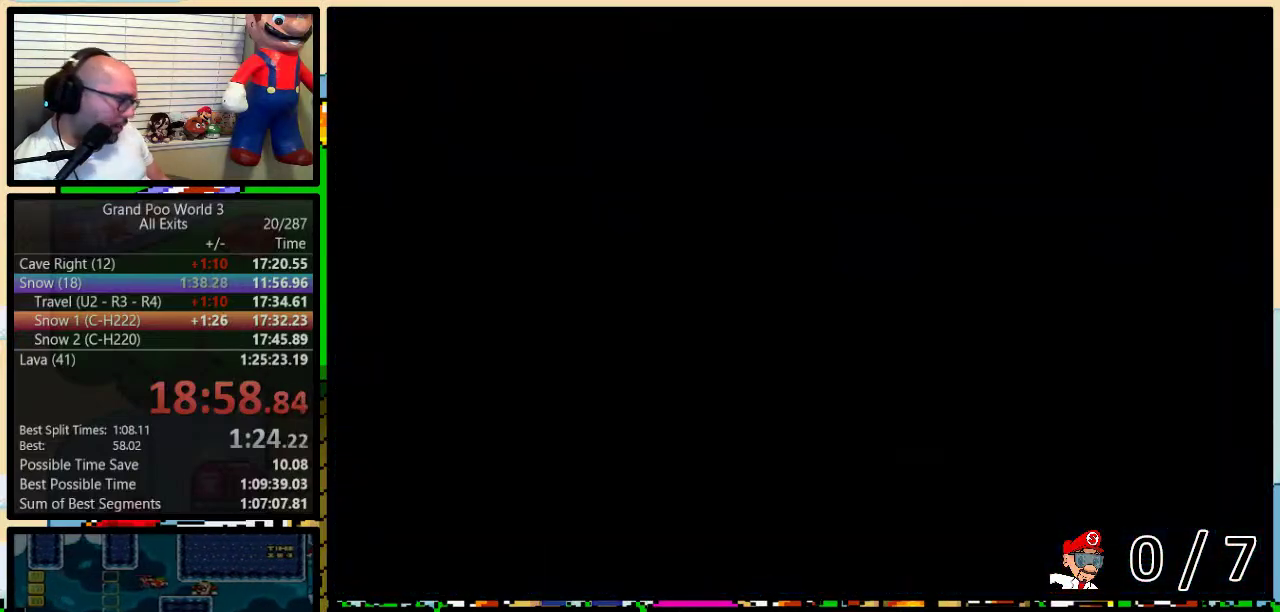
{"buttons": ["Y"], "events": []}
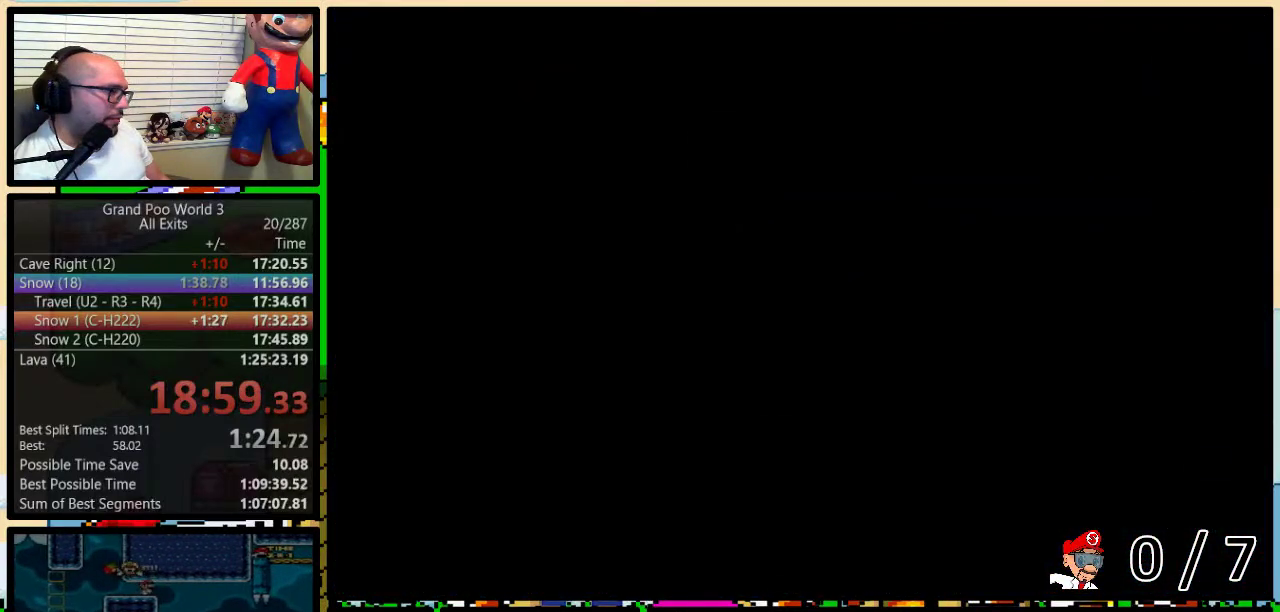
{"buttons": ["Y", "DPAD_RIGHT"], "events": [[67, "DPAD_RIGHT", "down"]]}
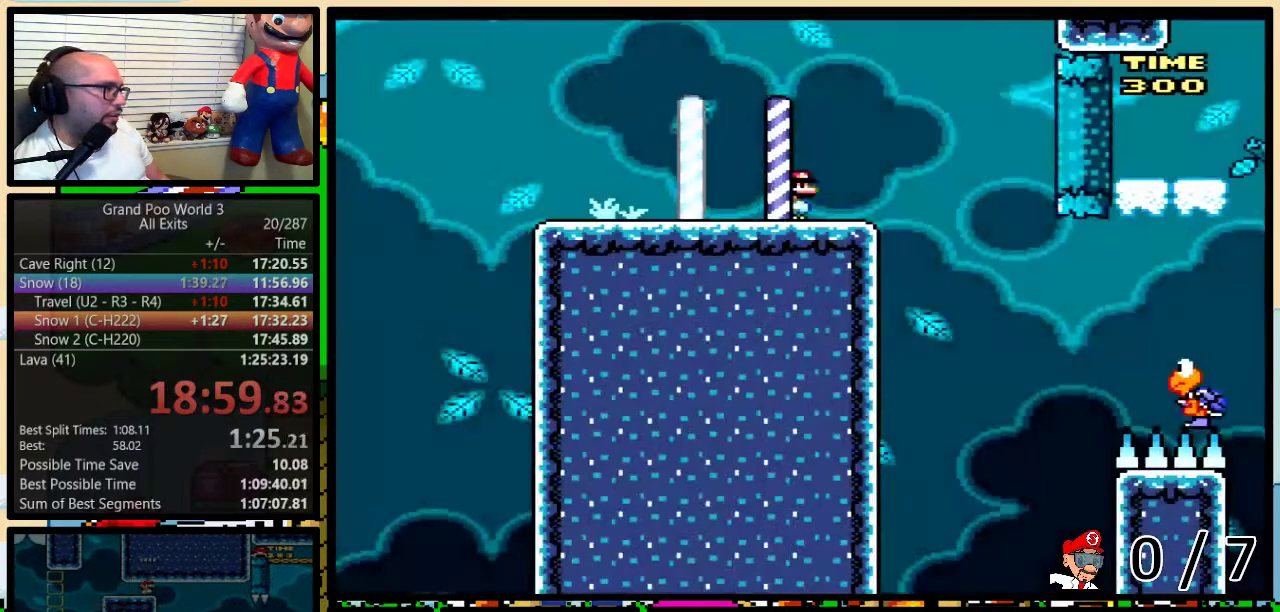
{"buttons": ["Y", "DPAD_UP", "DPAD_LEFT"], "events": [[267, "B", "down"], [333, "B", "up"], [333, "DPAD_UP", "down"], [367, "DPAD_LEFT", "down"], [367, "DPAD_RIGHT", "up"], [367, "DPAD_UP", "up"], [483, "DPAD_UP", "down"]]}
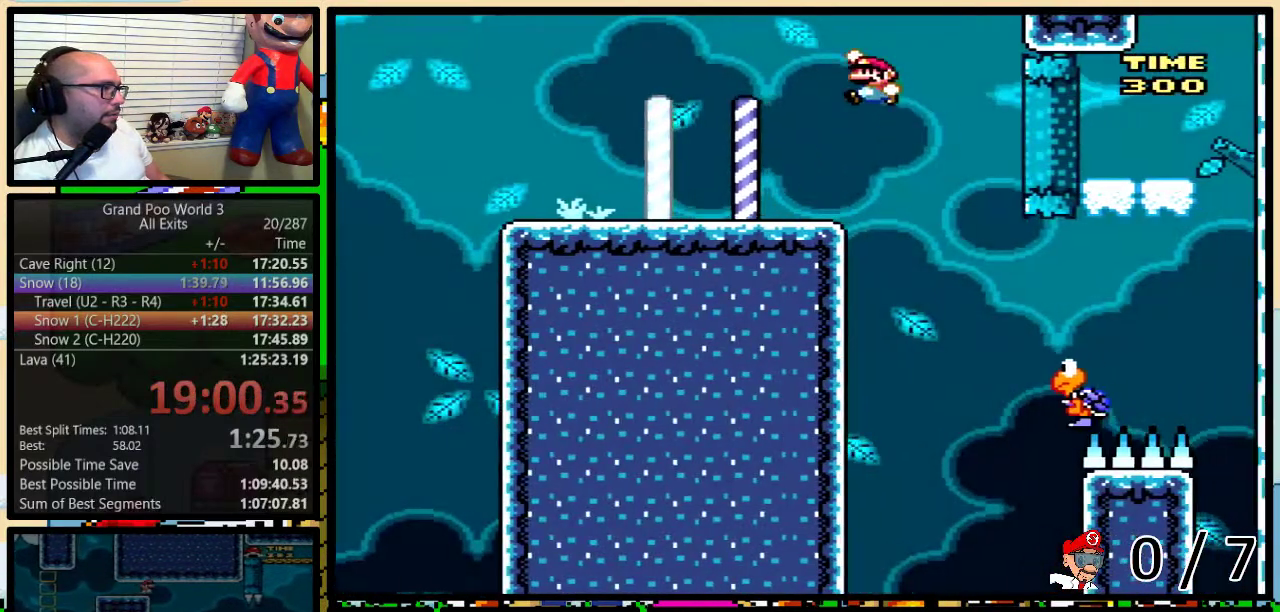
{"buttons": ["B", "Y", "DPAD_UP", "DPAD_RIGHT"], "events": [[17, "DPAD_LEFT", "up"], [17, "DPAD_RIGHT", "down"], [17, "DPAD_UP", "up"], [83, "B", "down"], [183, "DPAD_UP", "down"]]}
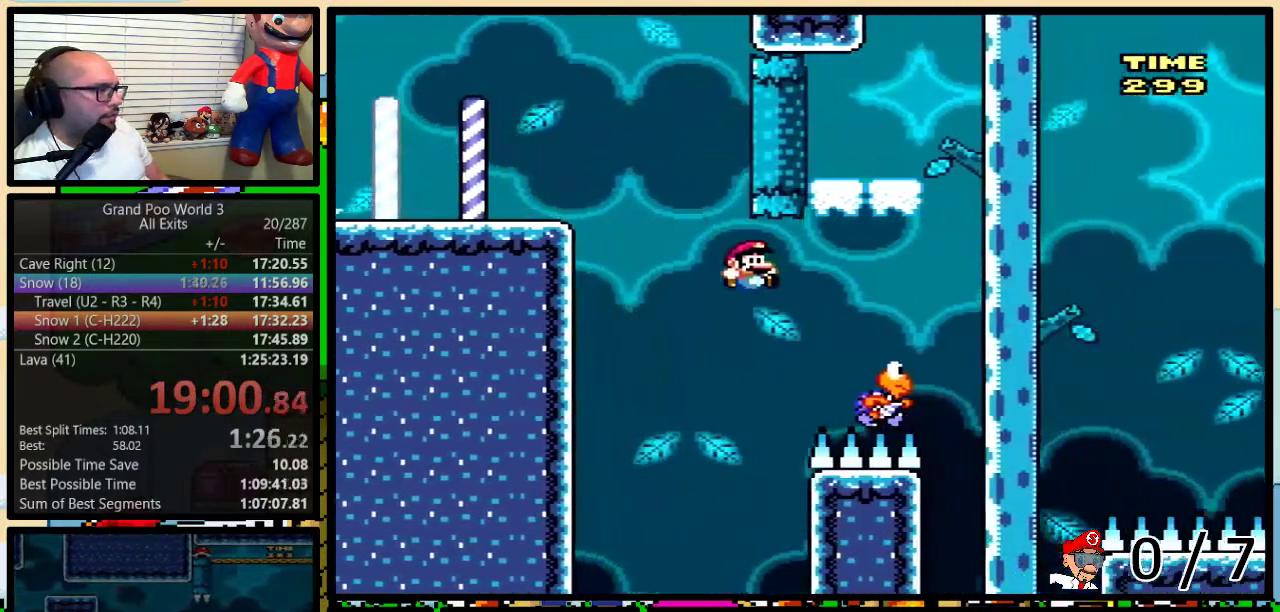
{"buttons": ["B", "Y"], "events": [[367, "DPAD_RIGHT", "up"], [367, "DPAD_UP", "up"]]}
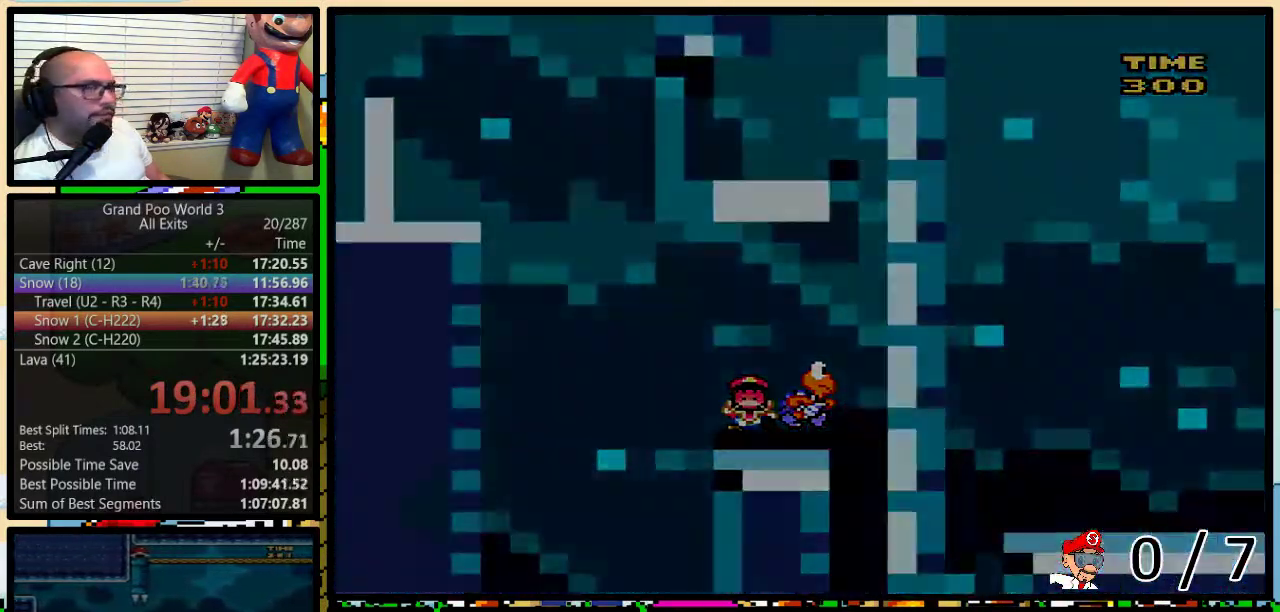
{"buttons": ["B", "Y", "DPAD_RIGHT"], "events": [[150, "Y", "up"], [367, "DPAD_RIGHT", "down"], [367, "Y", "down"]]}
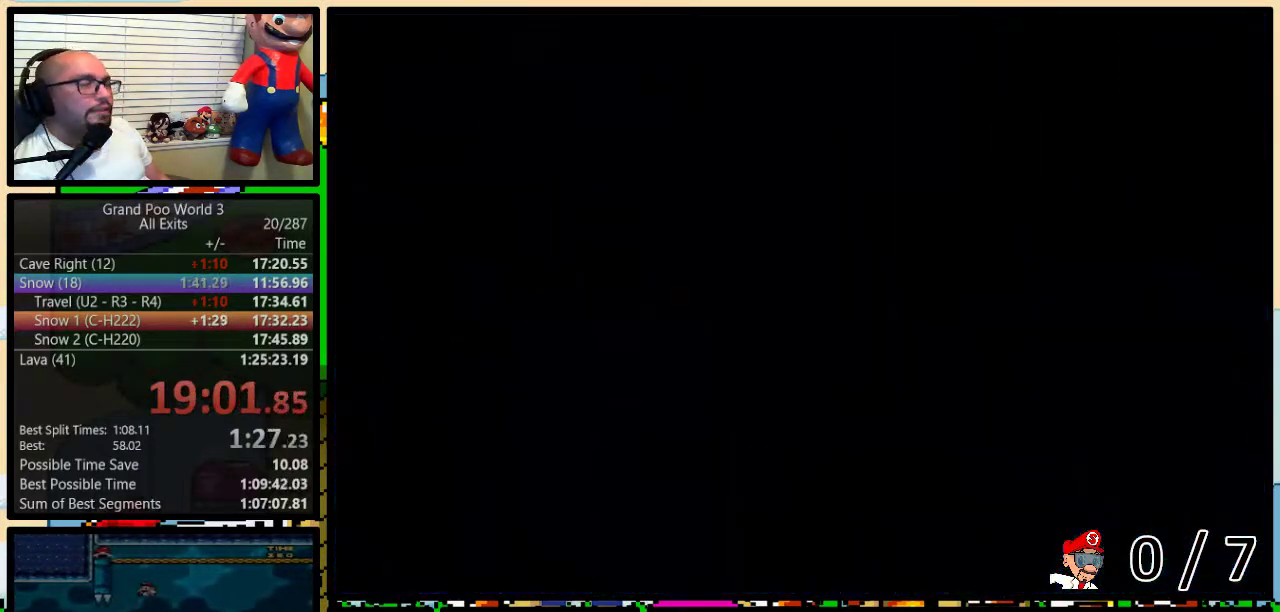
{"buttons": ["B", "Y", "DPAD_RIGHT"], "events": []}
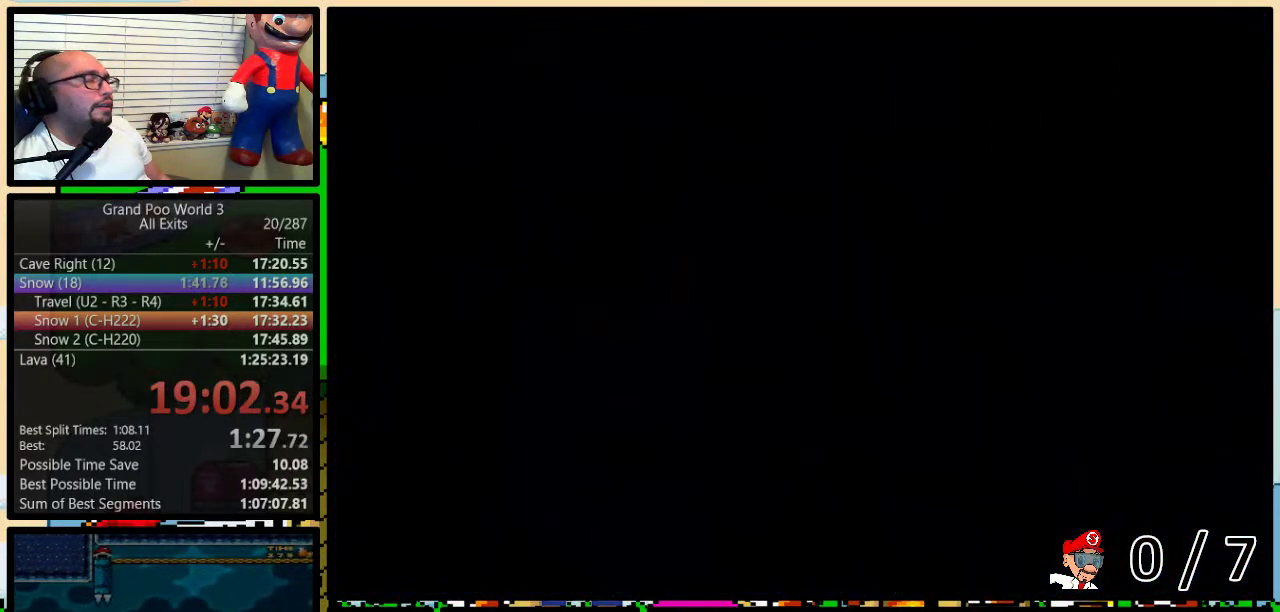
{"buttons": ["B", "Y", "DPAD_RIGHT"], "events": []}
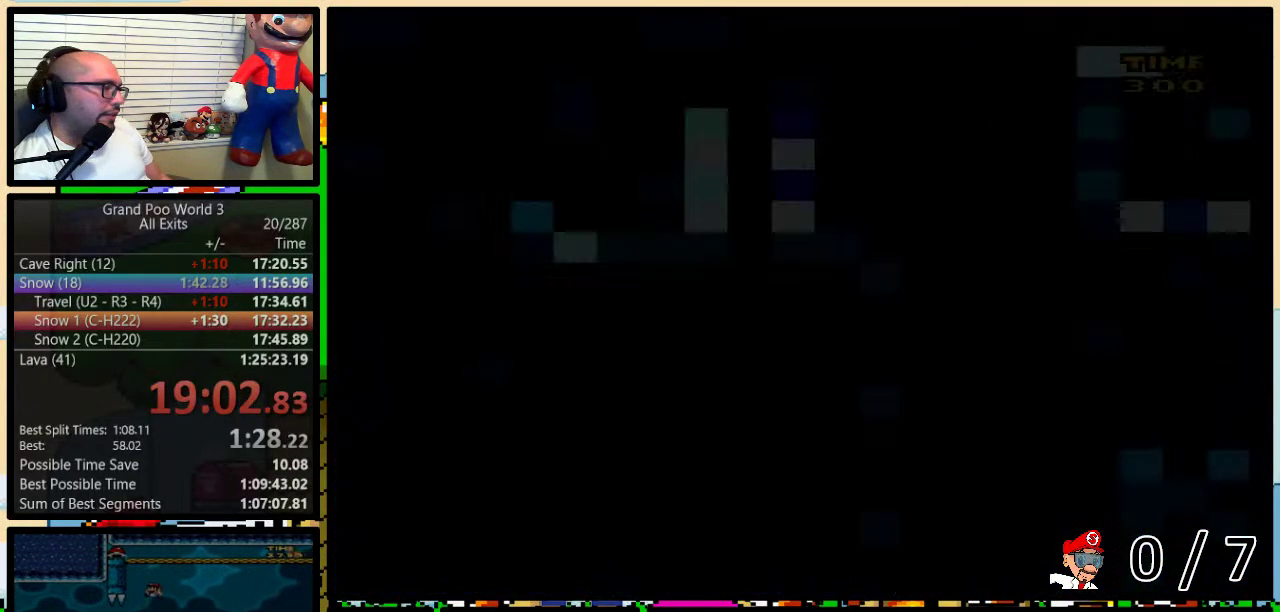
{"buttons": ["B", "Y", "DPAD_RIGHT"], "events": []}
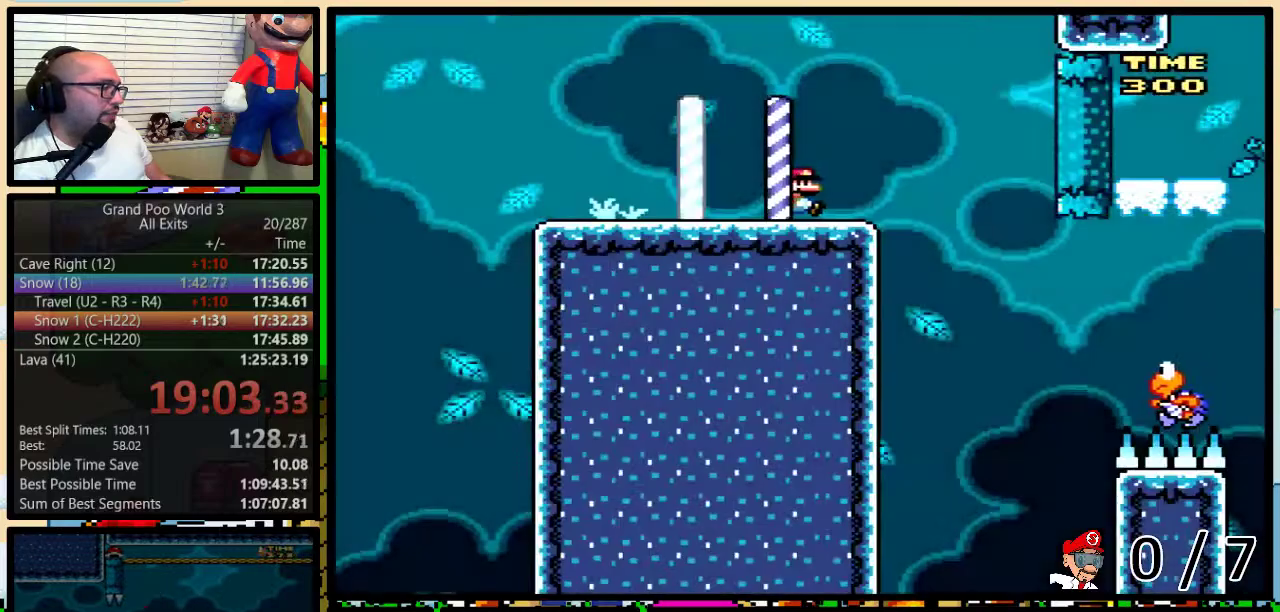
{"buttons": ["B", "Y", "DPAD_RIGHT"], "events": []}
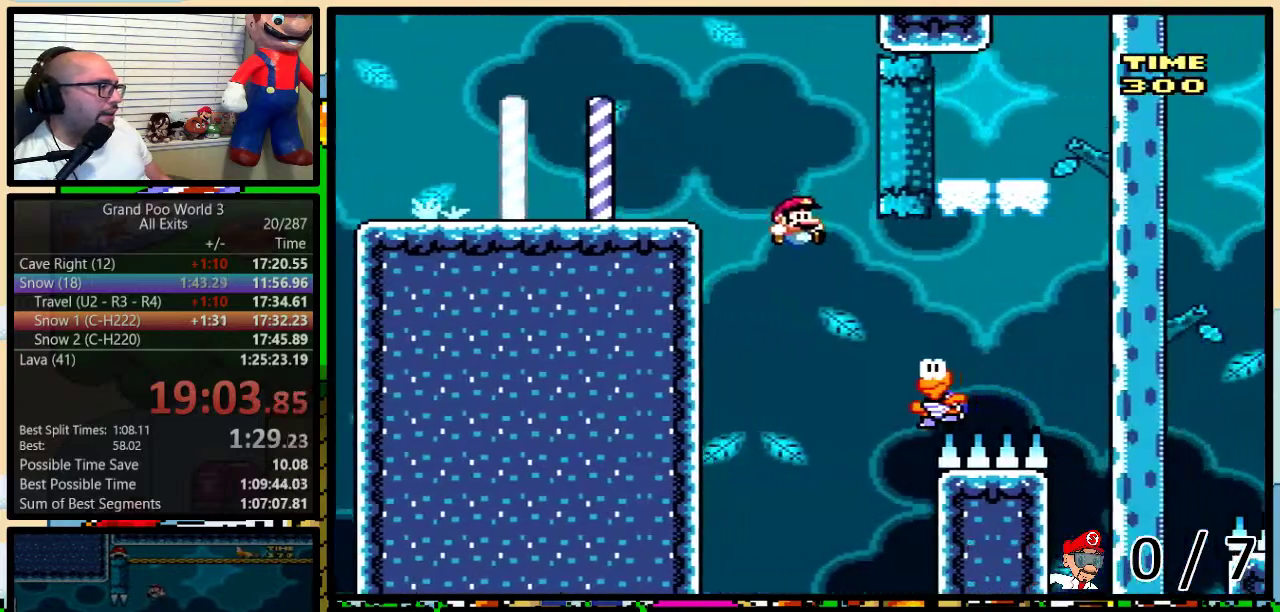
{"buttons": ["Y", "DPAD_LEFT"], "events": [[367, "DPAD_LEFT", "down"], [367, "DPAD_RIGHT", "up"], [433, "B", "up"]]}
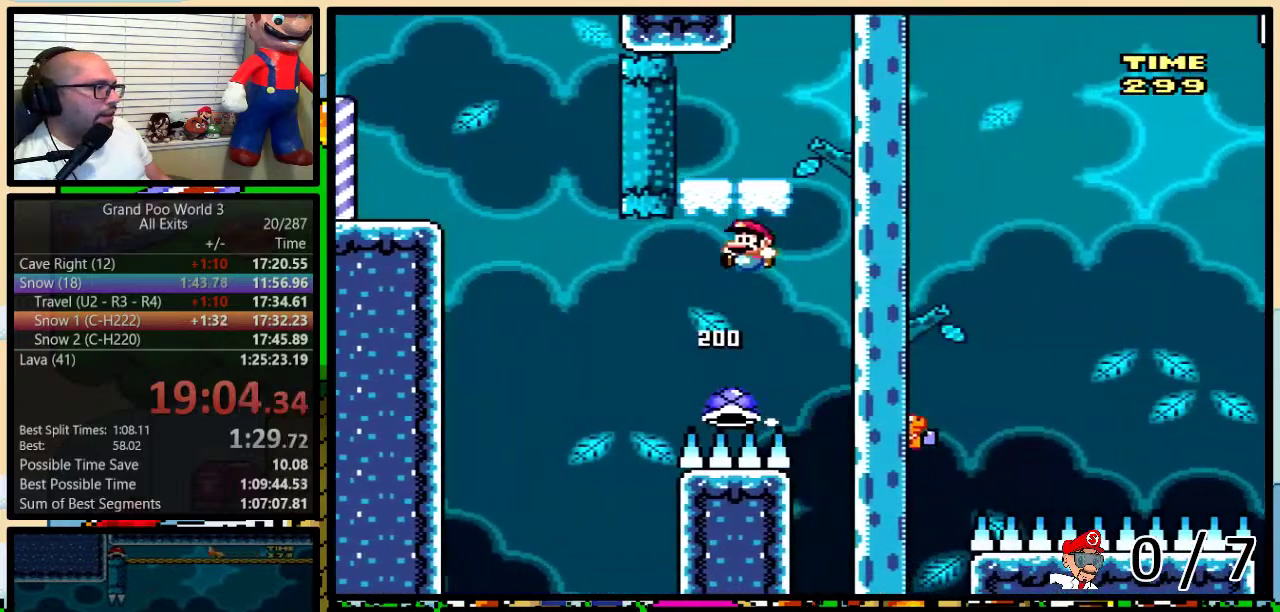
{"buttons": ["Y", "DPAD_RIGHT"], "events": [[50, "B", "down"], [183, "B", "up"], [183, "DPAD_UP", "down"], [200, "DPAD_LEFT", "up"], [200, "DPAD_RIGHT", "down"], [233, "DPAD_UP", "up"]]}
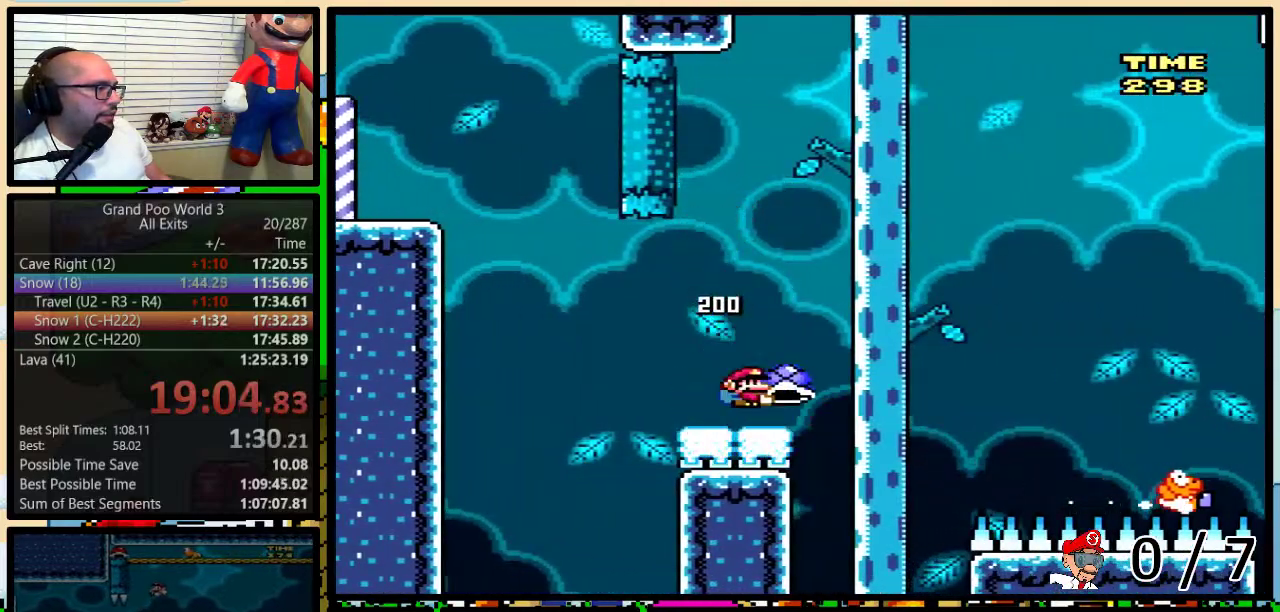
{"buttons": ["Y", "DPAD_RIGHT"], "events": [[83, "B", "down"], [300, "B", "up"]]}
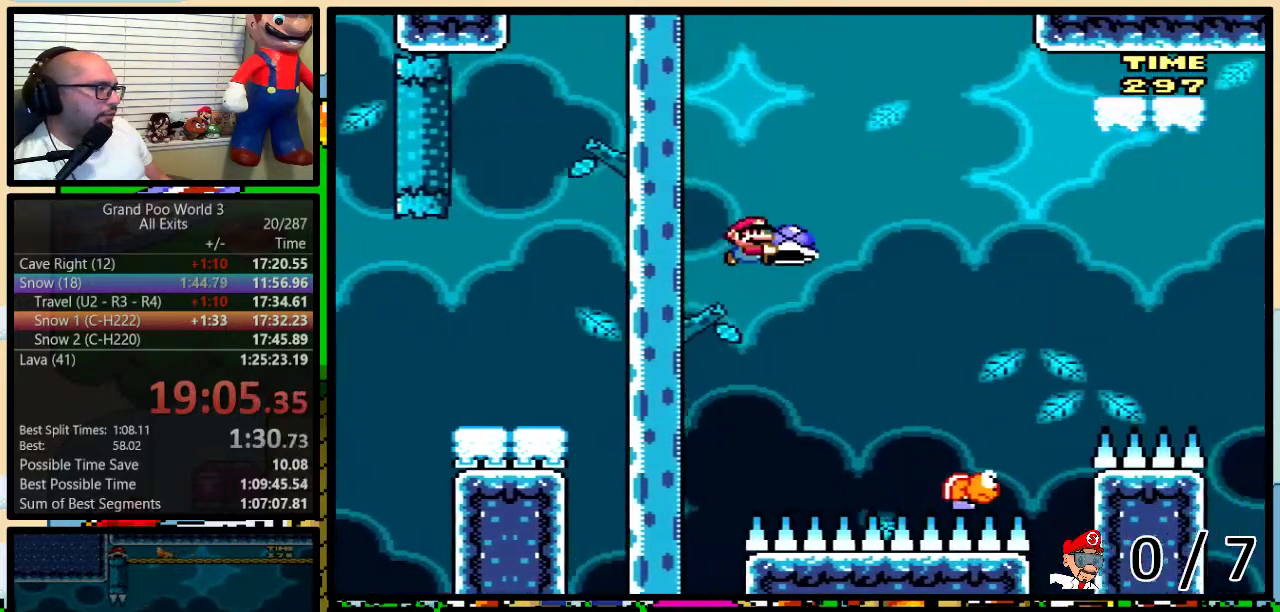
{"buttons": ["B", "Y", "DPAD_UP", "DPAD_RIGHT"], "events": [[117, "DPAD_UP", "down"], [150, "B", "down"]]}
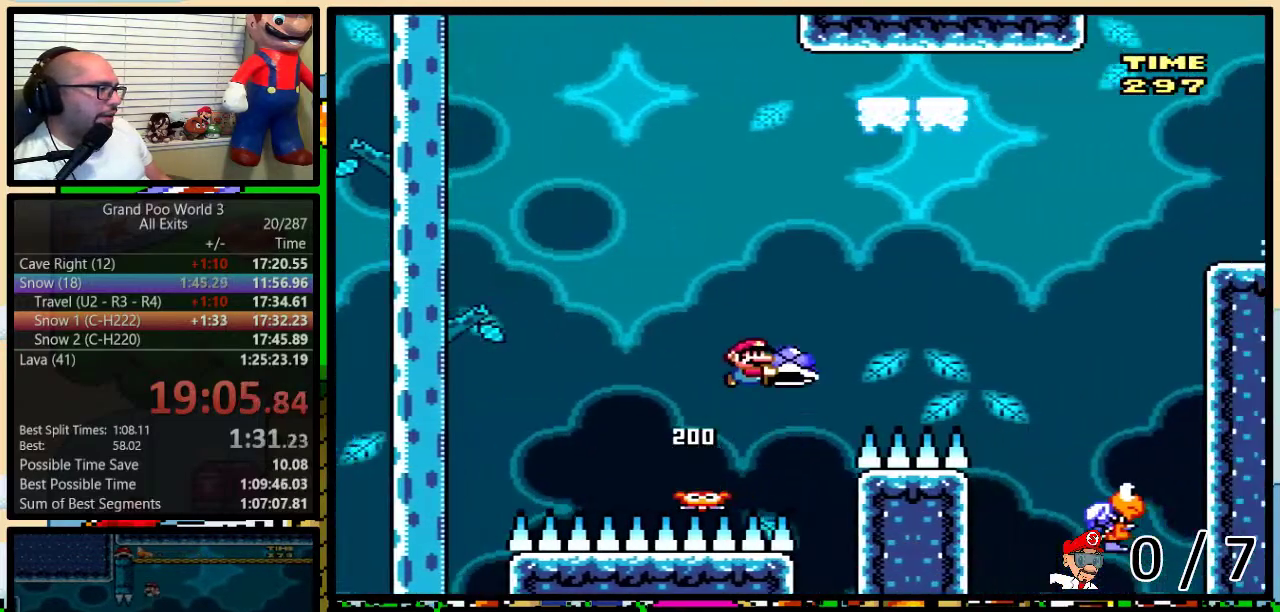
{"buttons": ["B", "Y", "DPAD_UP", "DPAD_RIGHT"], "events": [[17, "Y", "up"], [83, "B", "up"], [150, "Y", "down"], [183, "B", "down"]]}
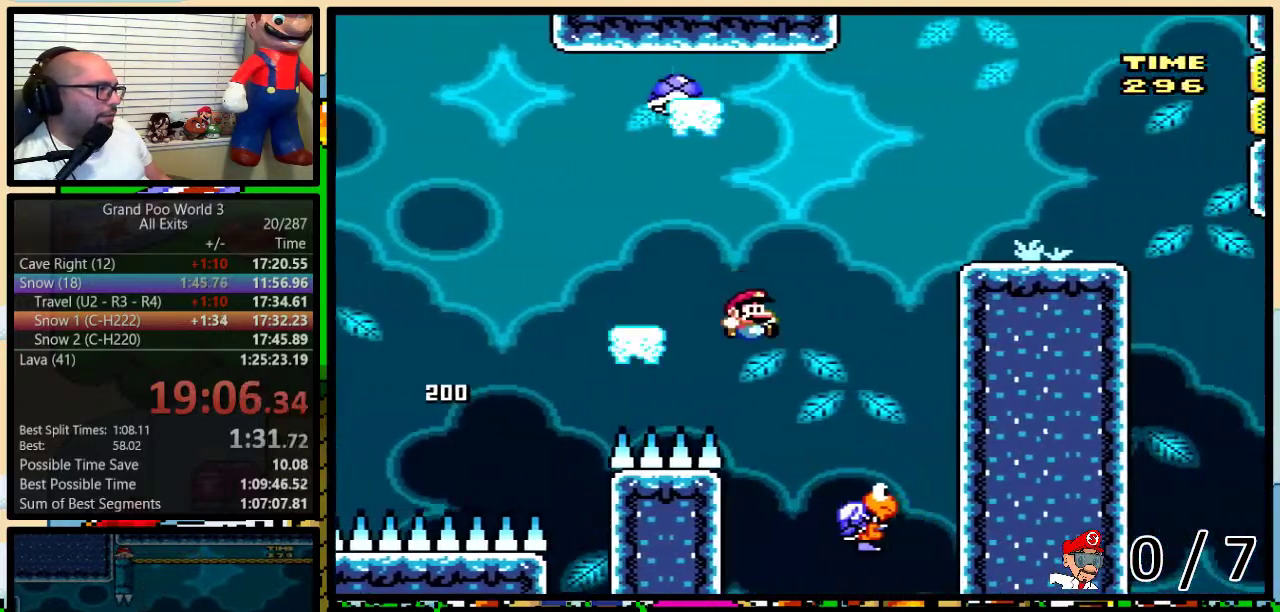
{"buttons": ["Y", "DPAD_LEFT"], "events": [[17, "B", "up"], [117, "DPAD_RIGHT", "up"], [117, "DPAD_UP", "up"], [150, "B", "down"], [150, "DPAD_LEFT", "down"], [433, "B", "up"]]}
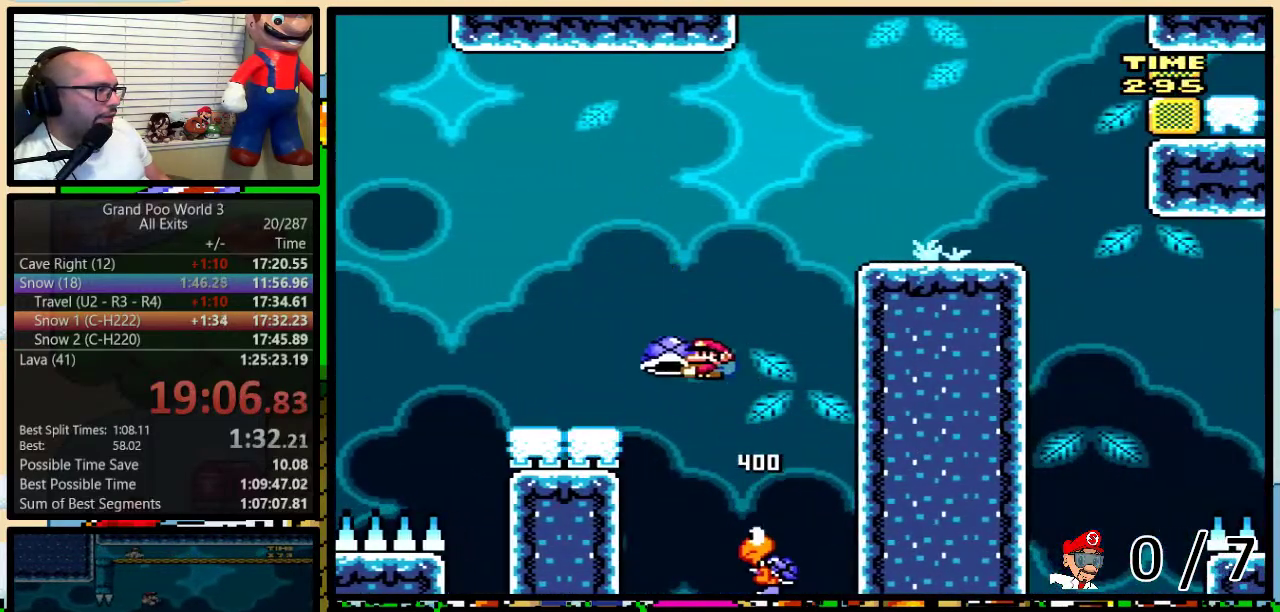
{"buttons": ["Y", "DPAD_UP", "DPAD_RIGHT"], "events": [[33, "B", "down"], [200, "DPAD_LEFT", "up"], [233, "B", "up"], [233, "DPAD_RIGHT", "down"], [300, "DPAD_UP", "down"]]}
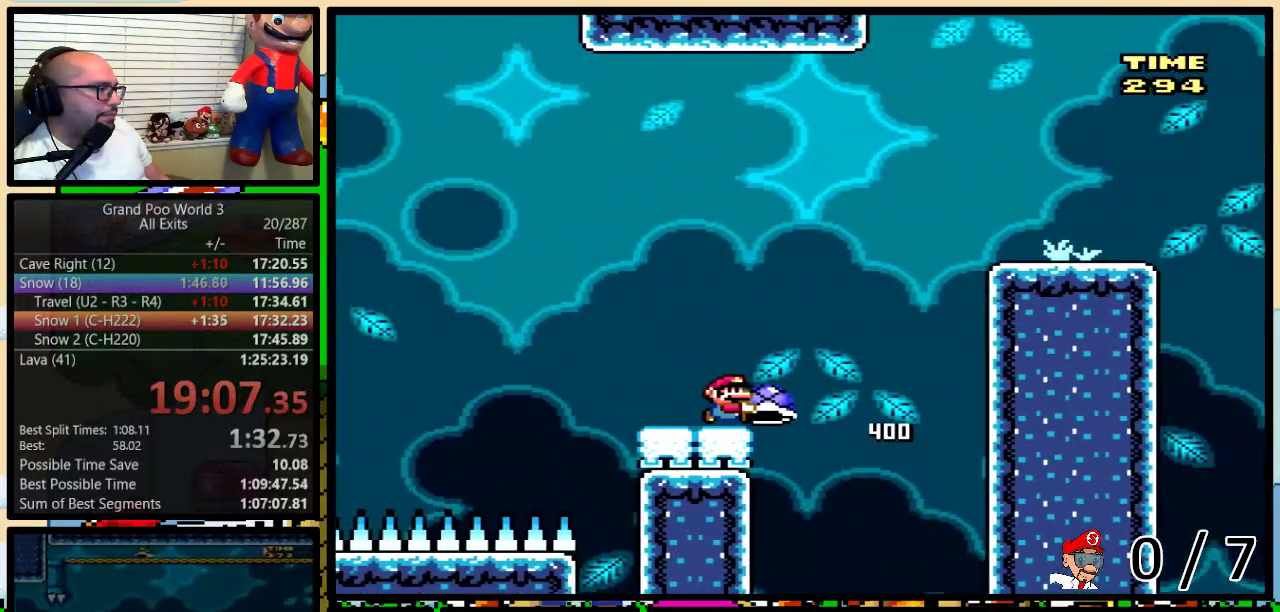
{"buttons": ["Y", "DPAD_RIGHT"], "events": [[17, "B", "down"], [183, "DPAD_UP", "up"], [500, "B", "up"]]}
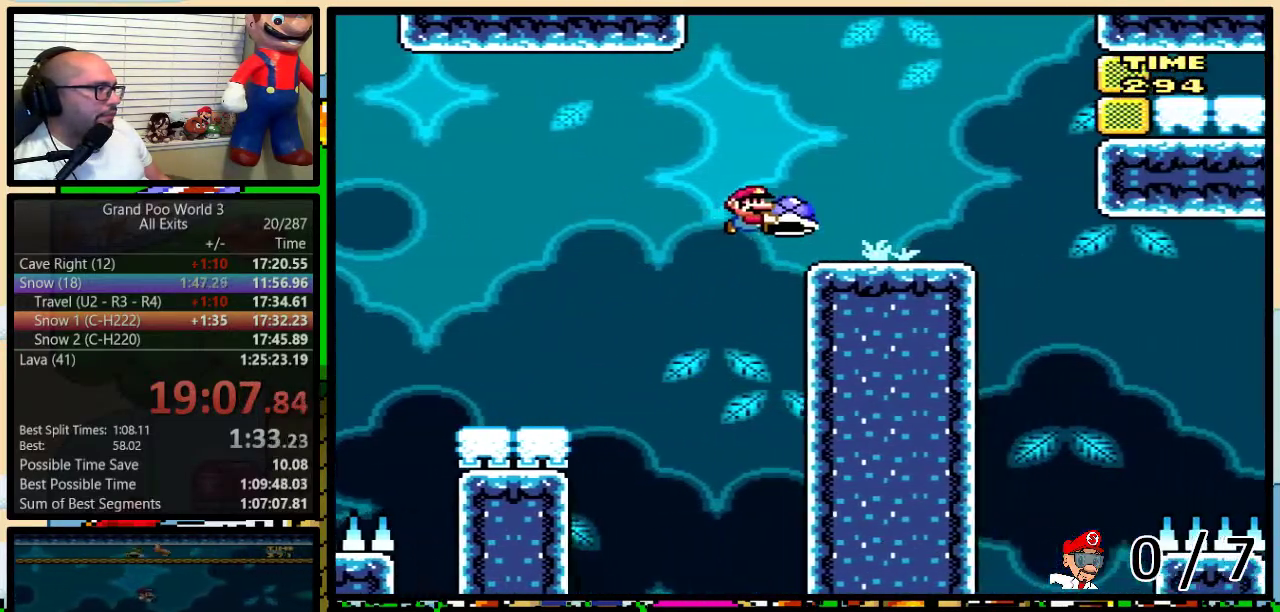
{"buttons": ["B", "Y"], "events": [[83, "DPAD_LEFT", "down"], [83, "DPAD_RIGHT", "up"], [150, "B", "down"], [150, "DPAD_UP", "down"], [183, "DPAD_LEFT", "up"], [183, "DPAD_RIGHT", "down"], [200, "DPAD_UP", "up"], [250, "DPAD_RIGHT", "up"]]}